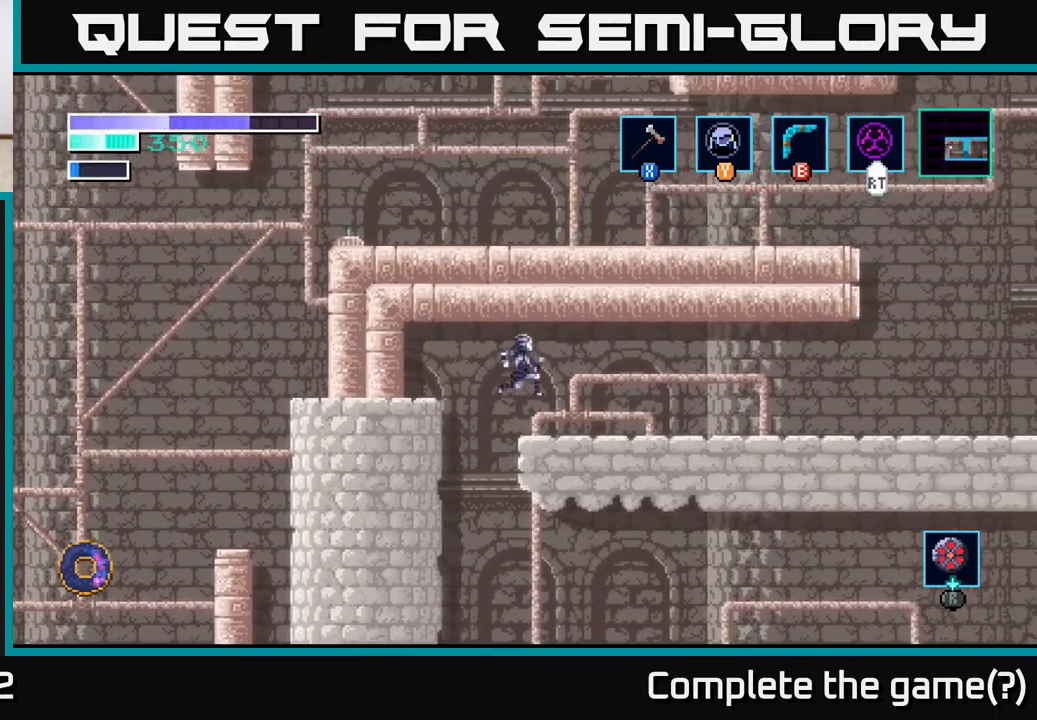
Gameplay with a controller (Xbox layout); each line is a JSON object with the inputs held at the frame after it. "events" lists button and stick changes between this image and that frame as [ms after this image, input, new state], when the widget could be followed in between.
{"buttons": [], "left_stick": "right", "right_stick": "center", "events": [[33, "A", "up"]]}
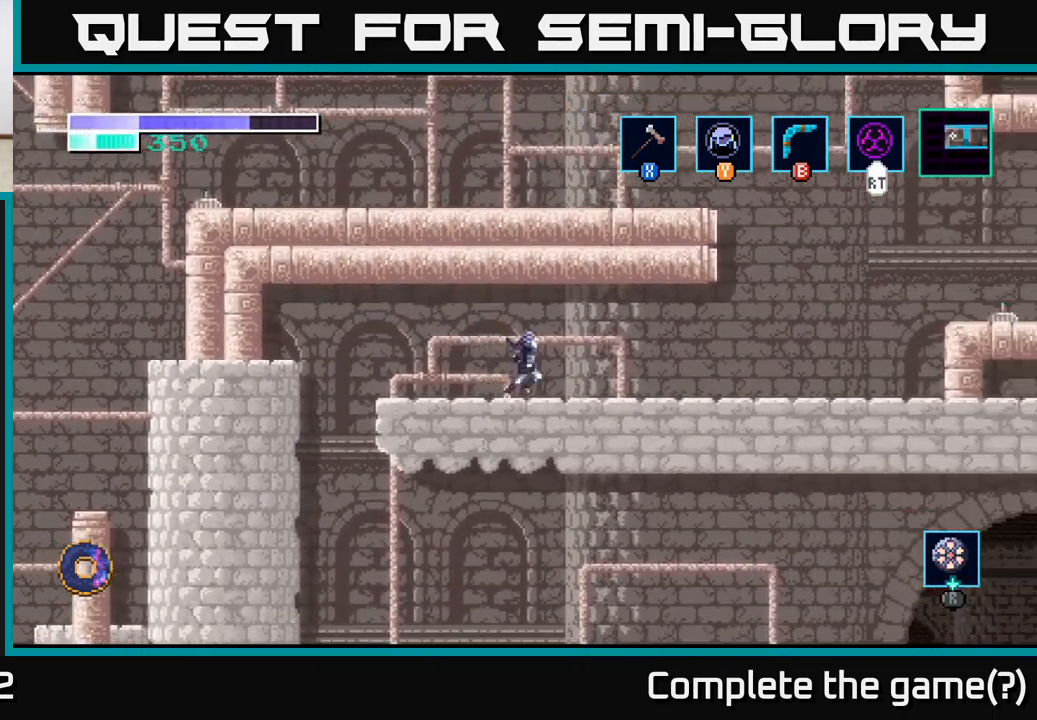
{"buttons": [], "left_stick": "right", "right_stick": "center", "events": []}
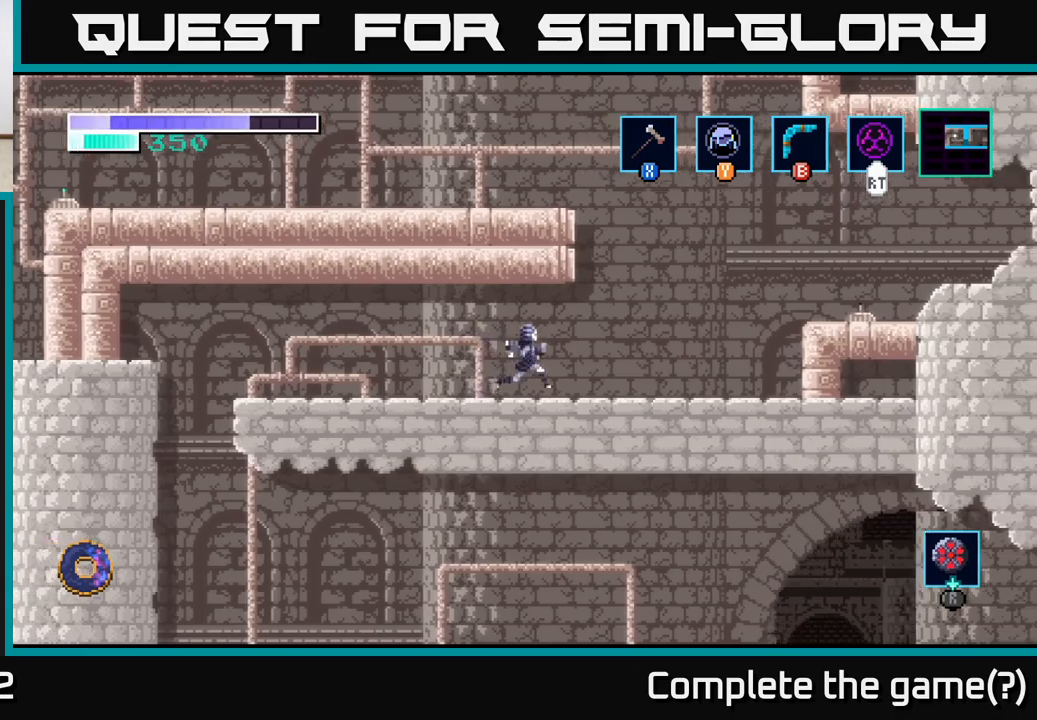
{"buttons": ["A"], "left_stick": "right", "right_stick": "center", "events": [[500, "A", "down"]]}
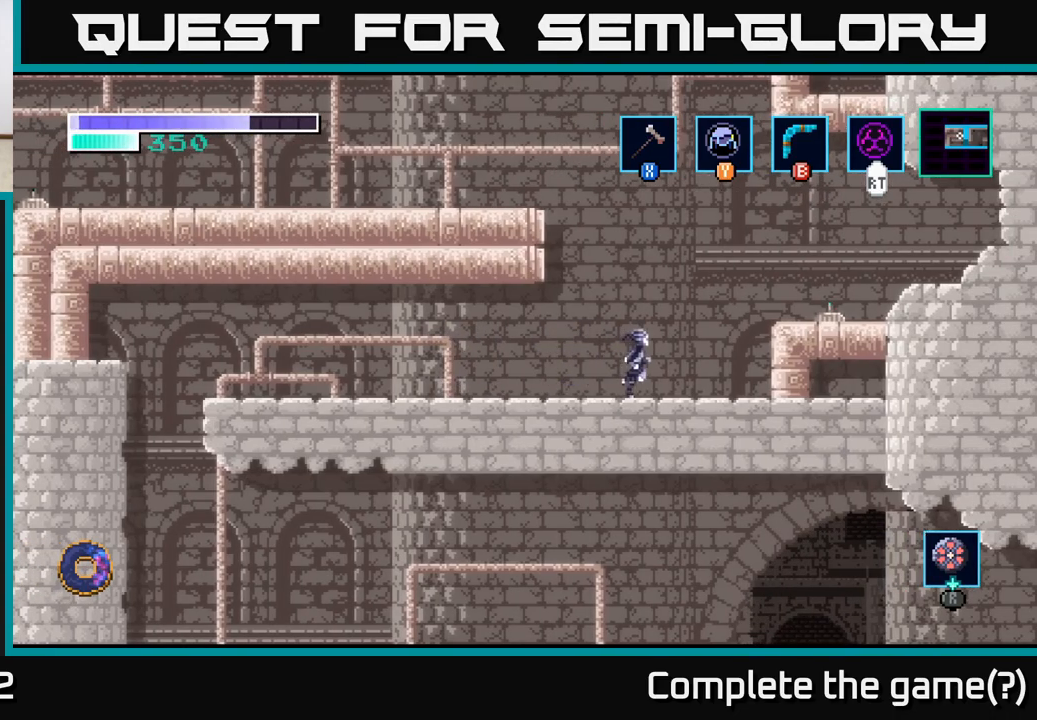
{"buttons": [], "left_stick": "center", "right_stick": "center", "events": [[183, "A", "up"], [300, "X", "down"], [383, "left_stick", "center"], [417, "X", "up"]]}
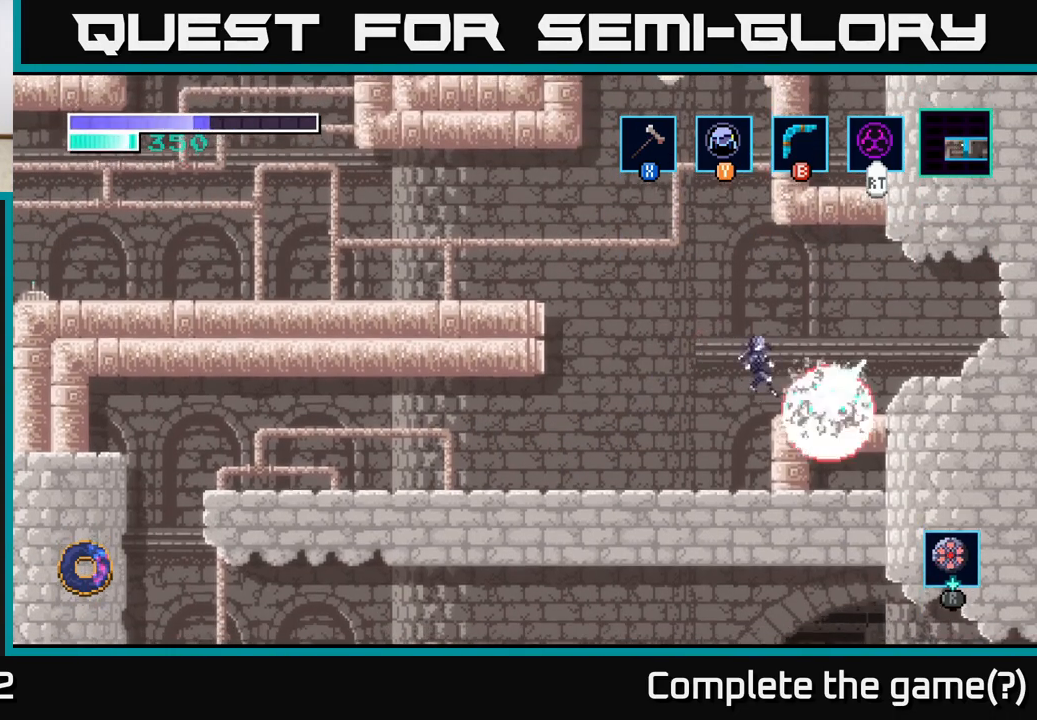
{"buttons": [], "left_stick": "center", "right_stick": "center", "events": [[200, "X", "down"], [367, "X", "up"]]}
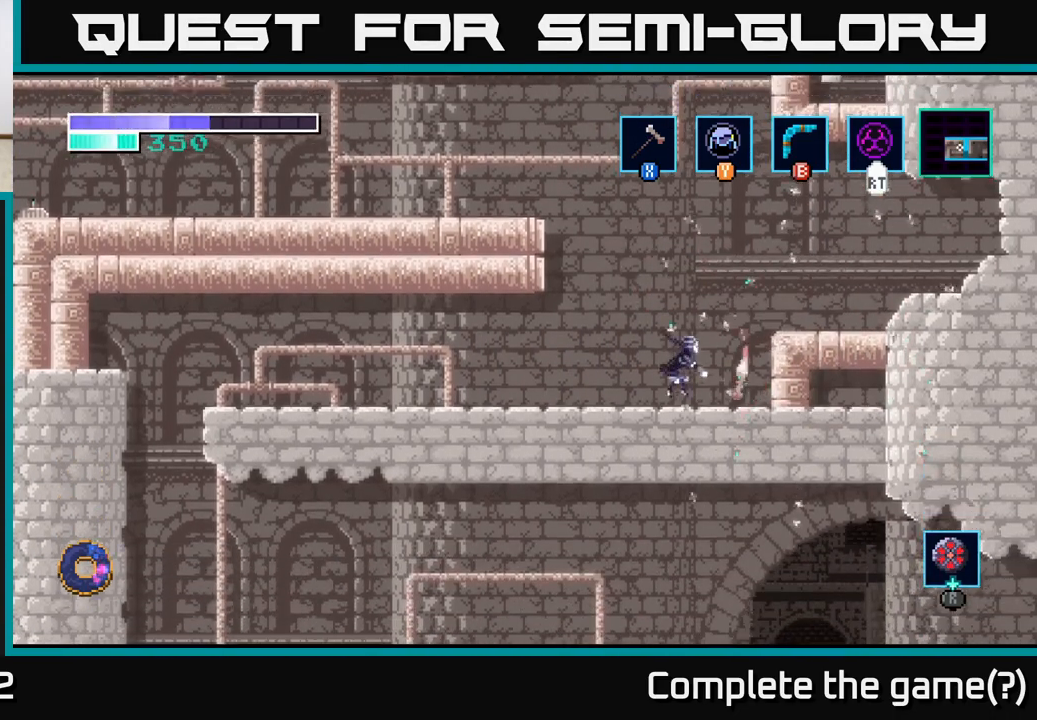
{"buttons": [], "left_stick": "left", "right_stick": "center", "events": [[133, "A", "down"], [183, "left_stick", "left"], [450, "A", "up"]]}
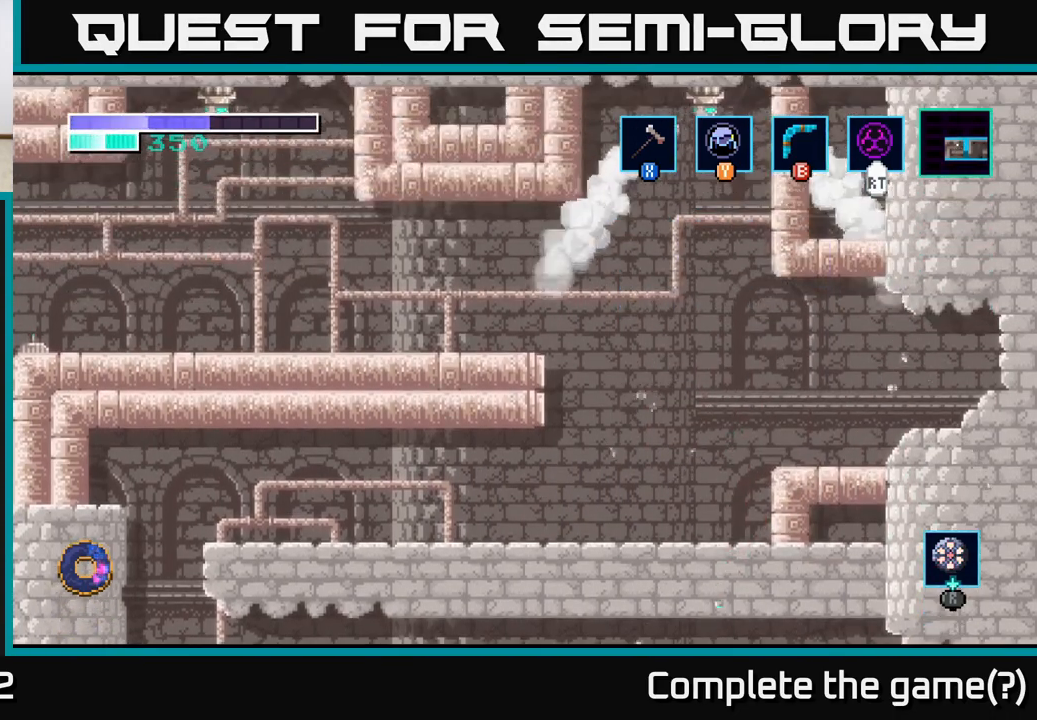
{"buttons": [], "left_stick": "center", "right_stick": "center", "events": [[483, "left_stick", "center"]]}
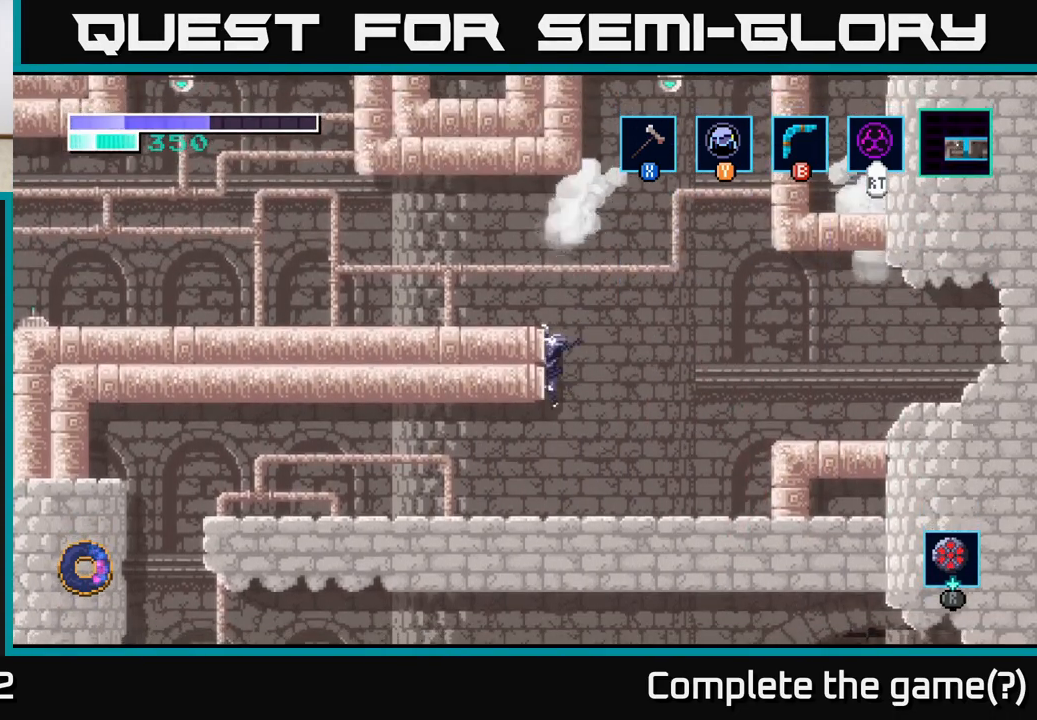
{"buttons": [], "left_stick": "center", "right_stick": "center", "events": []}
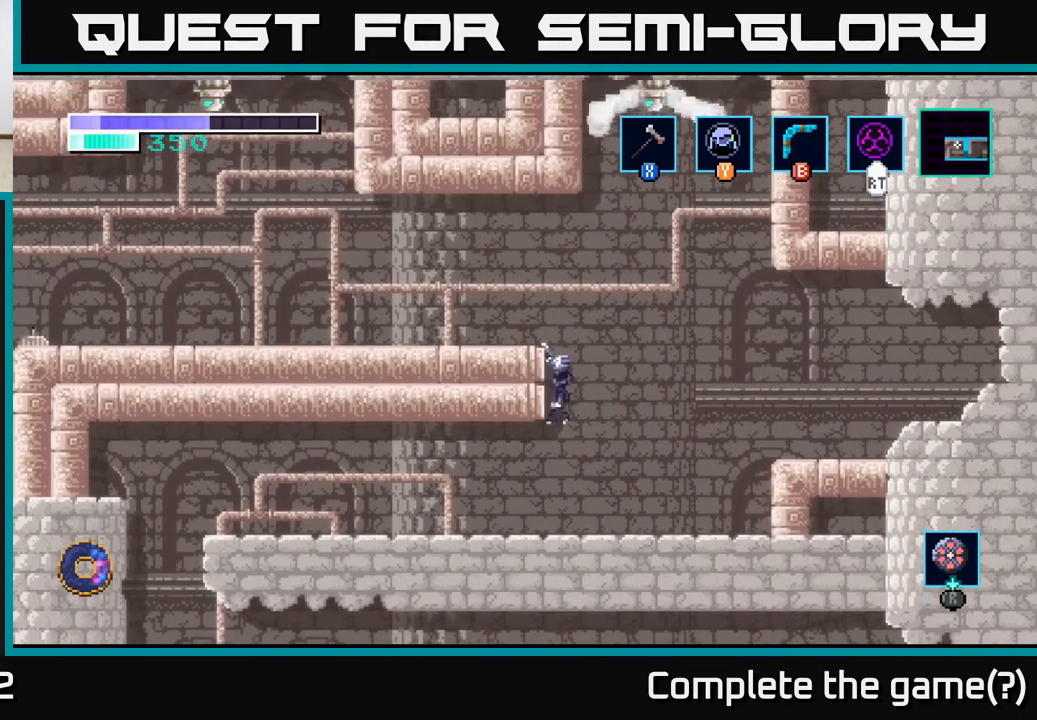
{"buttons": [], "left_stick": "left", "right_stick": "center", "events": [[167, "A", "down"], [183, "left_stick", "left"], [317, "A", "up"]]}
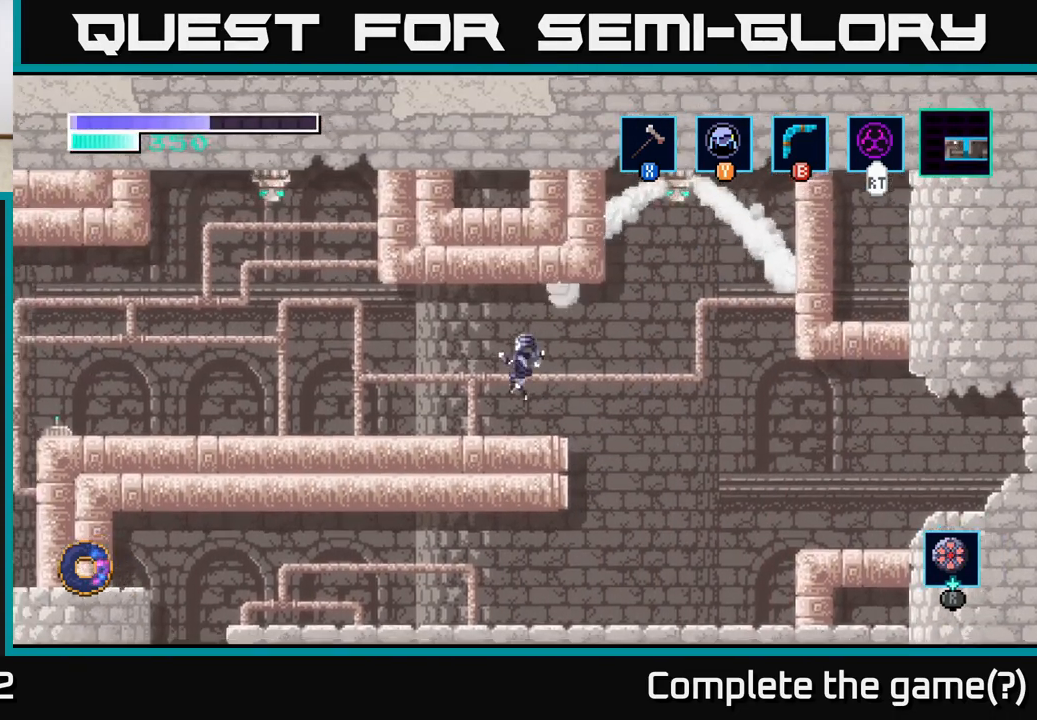
{"buttons": [], "left_stick": "left", "right_stick": "center", "events": []}
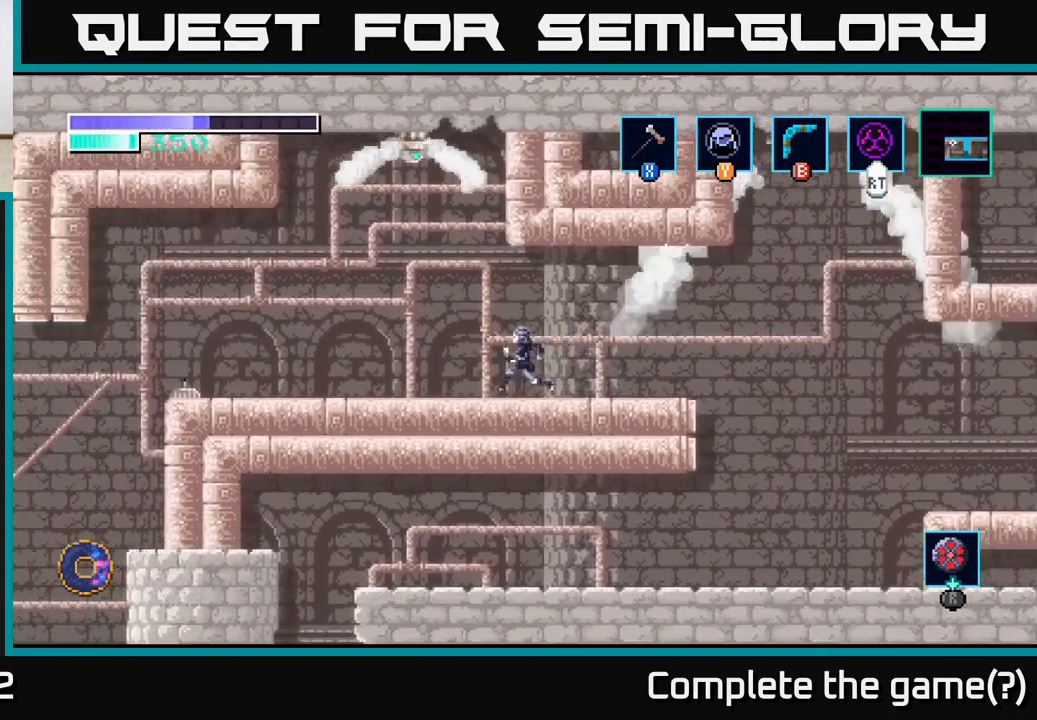
{"buttons": [], "left_stick": "left", "right_stick": "center", "events": []}
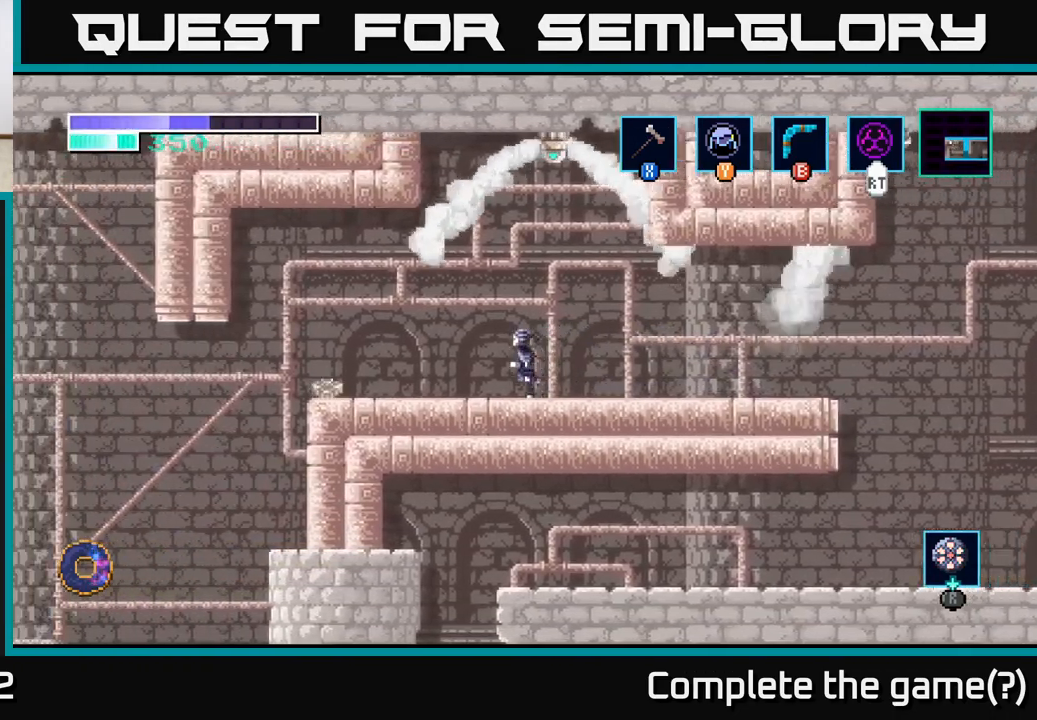
{"buttons": [], "left_stick": "center", "right_stick": "center", "events": [[100, "left_stick", "center"]]}
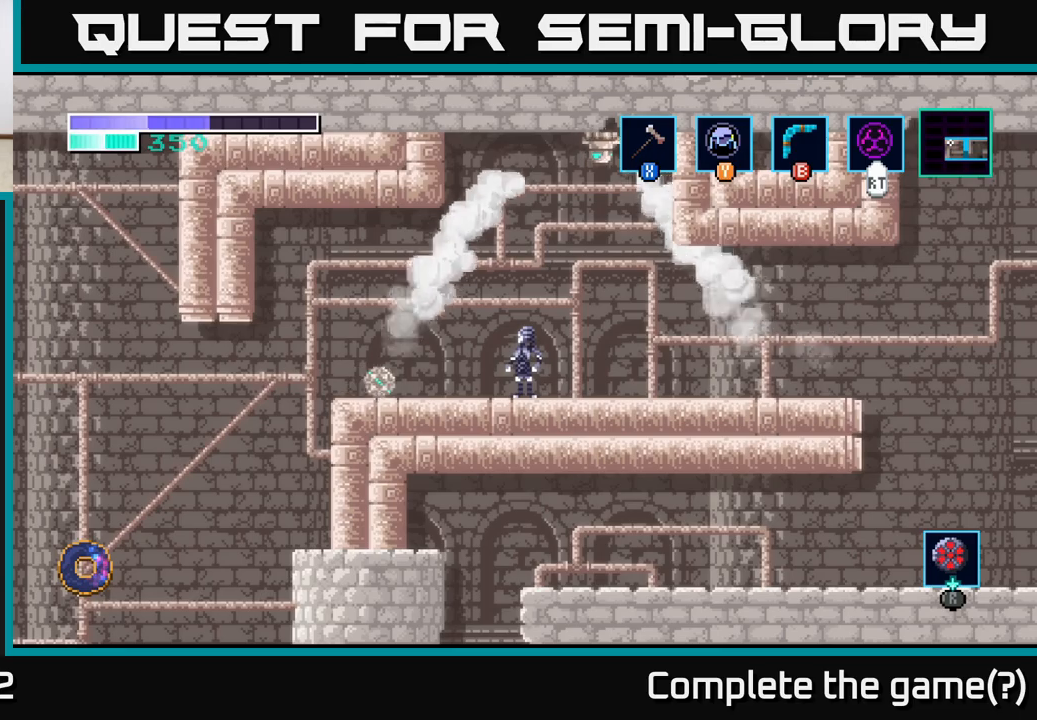
{"buttons": [], "left_stick": "right", "right_stick": "center", "events": [[167, "X", "down"], [250, "X", "up"], [417, "left_stick", "right"]]}
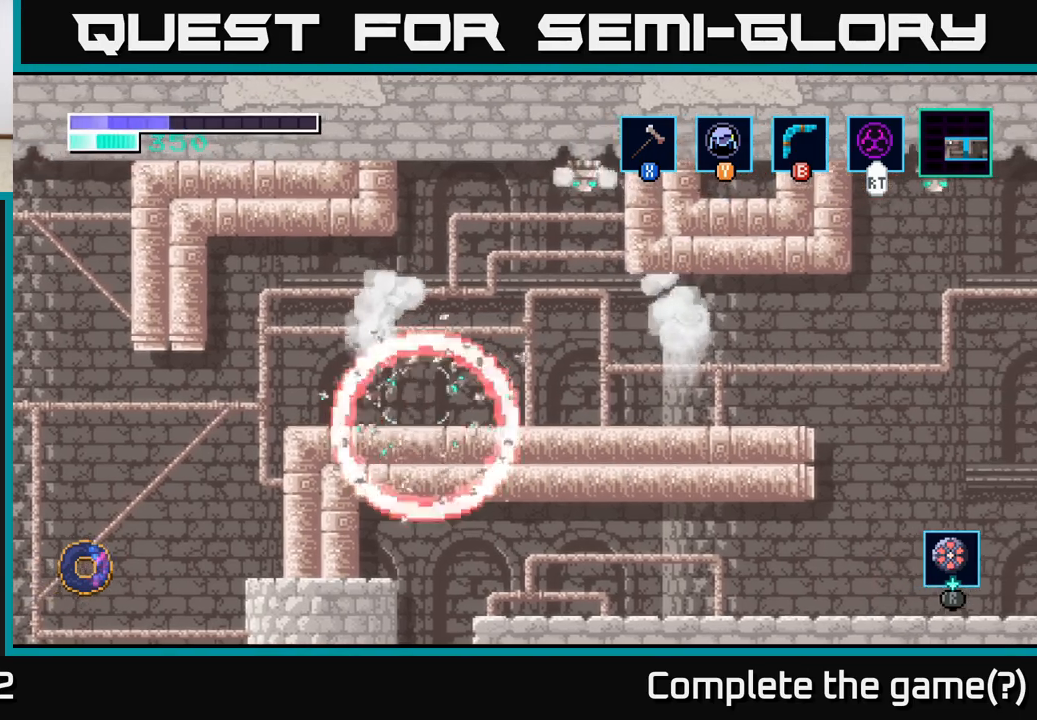
{"buttons": [], "left_stick": "left", "right_stick": "center", "events": [[100, "left_stick", "center"], [167, "left_stick", "left"]]}
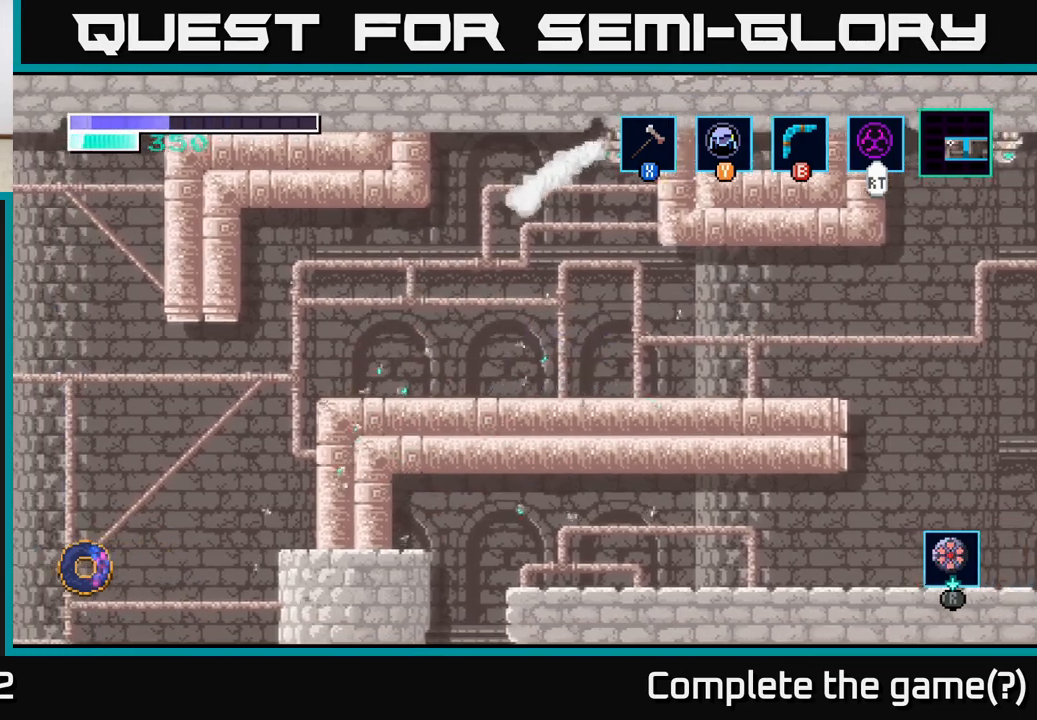
{"buttons": [], "left_stick": "left", "right_stick": "center", "events": []}
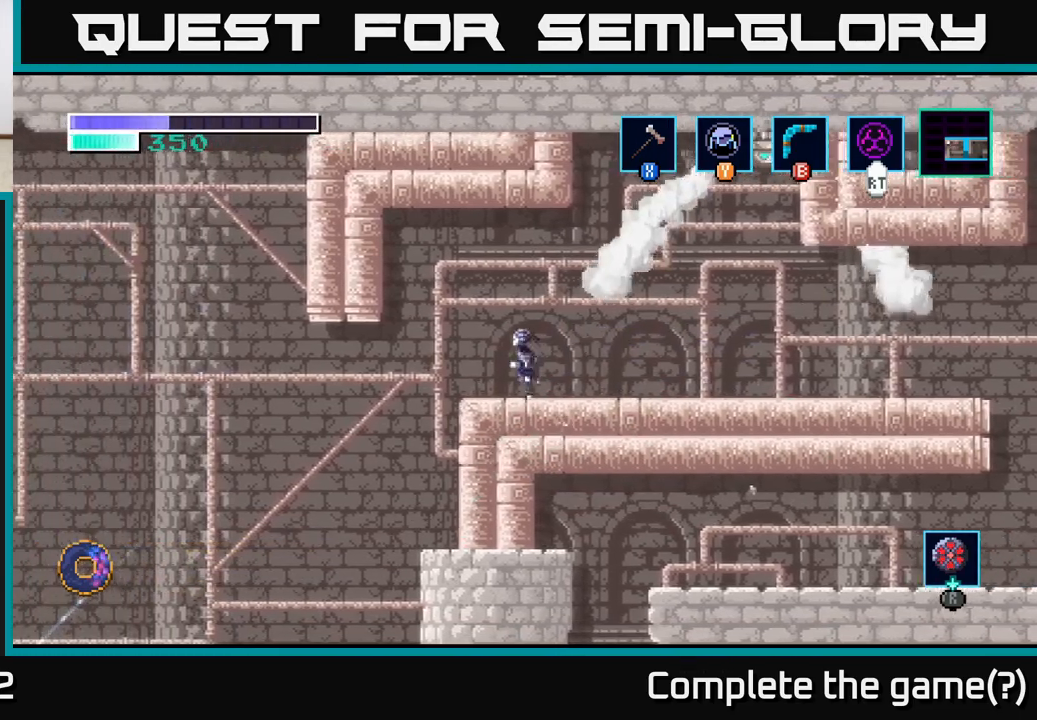
{"buttons": [], "left_stick": "left", "right_stick": "center", "events": []}
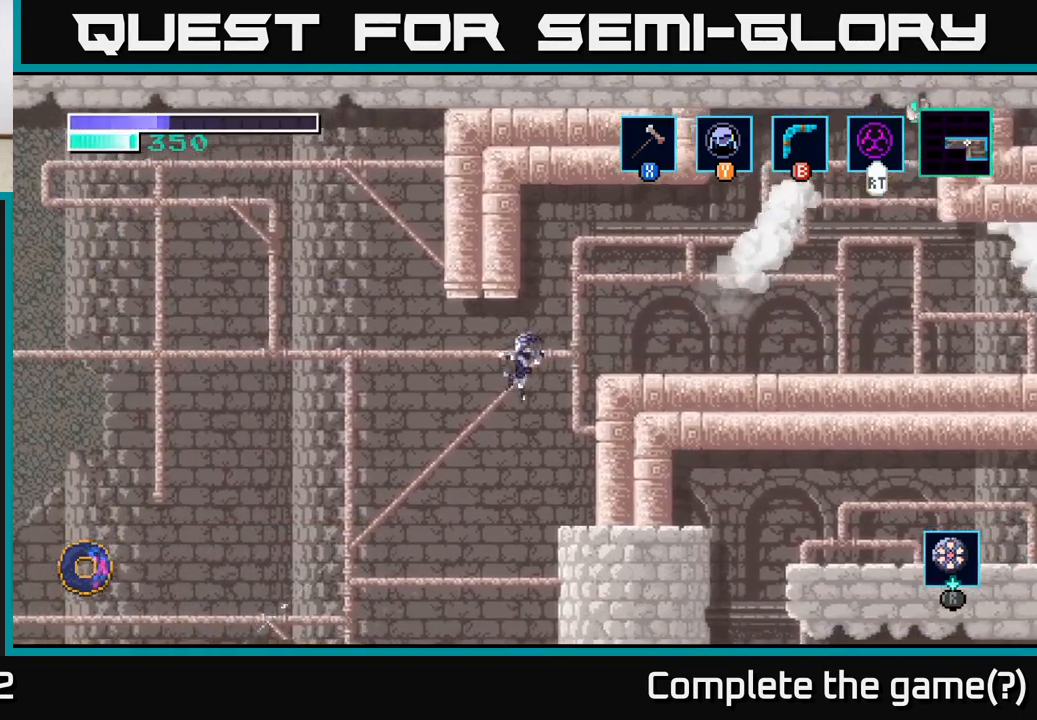
{"buttons": [], "left_stick": "left", "right_stick": "center", "events": [[17, "left_stick", "center"], [100, "left_stick", "right"], [300, "left_stick", "center"], [367, "left_stick", "left"]]}
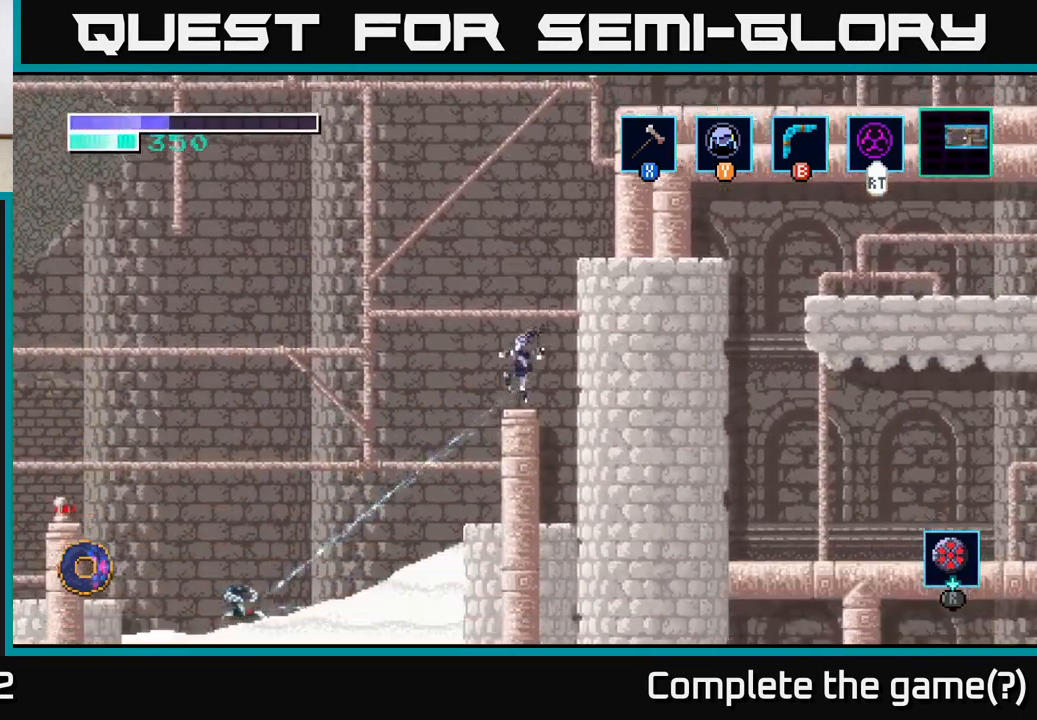
{"buttons": [], "left_stick": "left", "right_stick": "center", "events": [[117, "left_stick", "center"], [350, "left_stick", "left"]]}
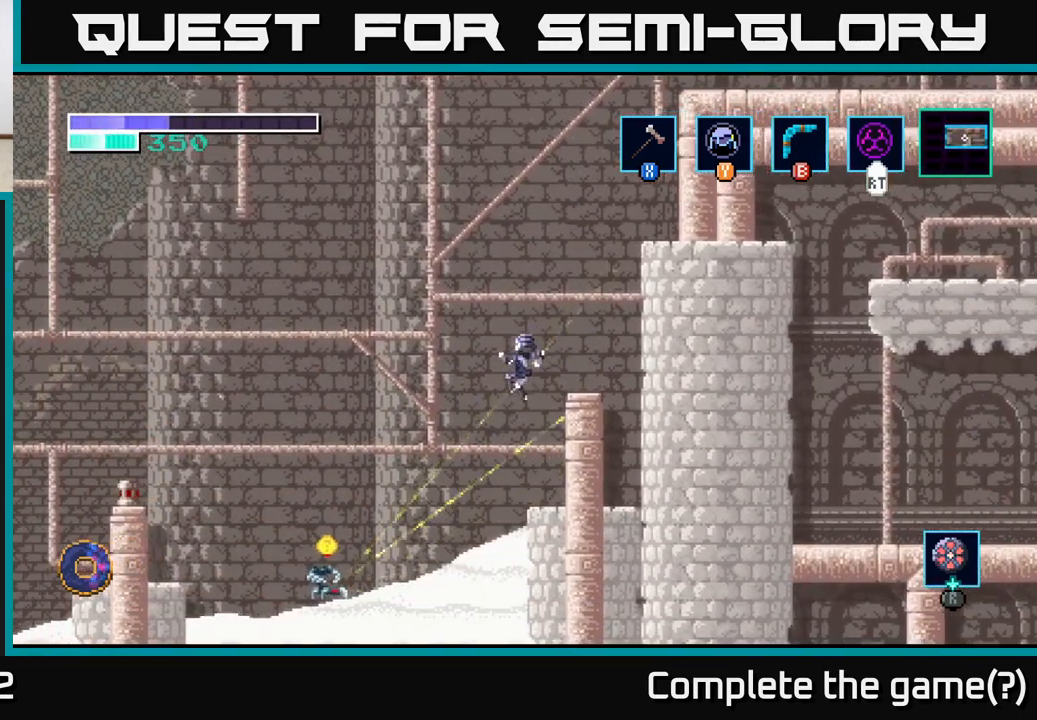
{"buttons": [], "left_stick": "center", "right_stick": "center", "events": [[217, "X", "down"], [217, "left_stick", "center"], [400, "X", "up"]]}
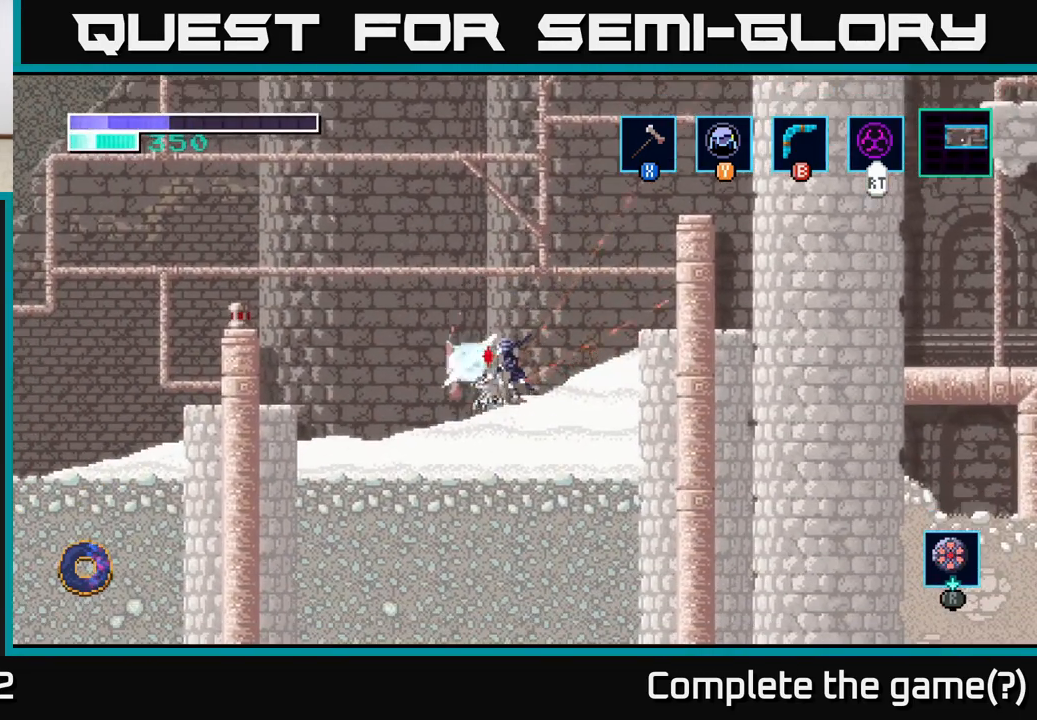
{"buttons": [], "left_stick": "center", "right_stick": "center", "events": [[117, "X", "down"], [300, "X", "up"]]}
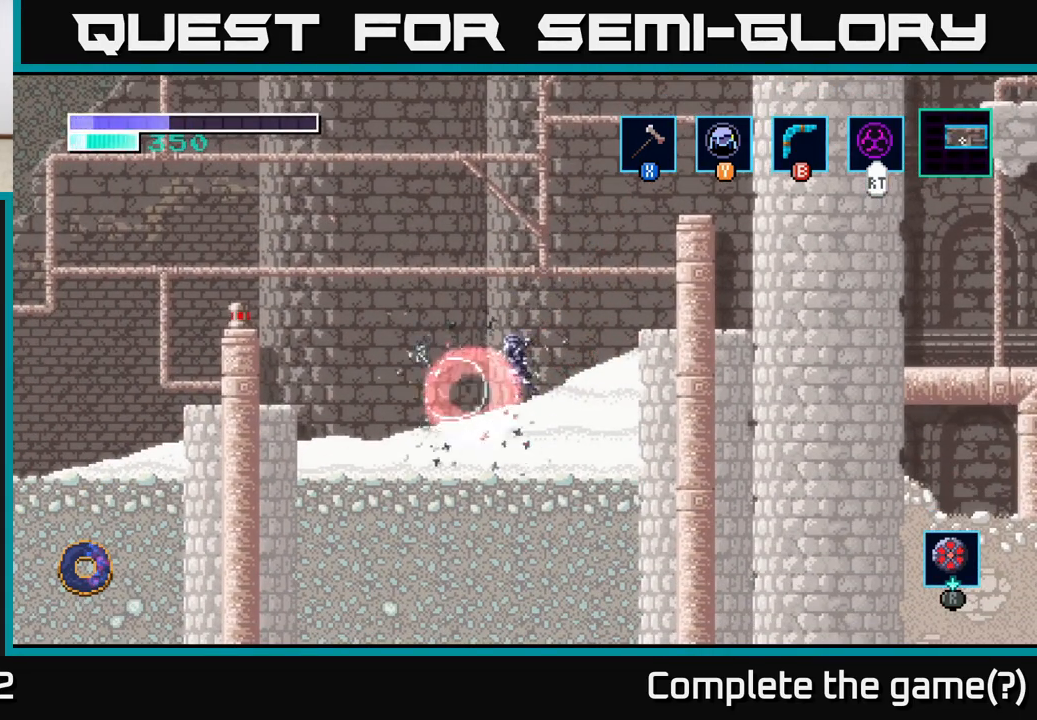
{"buttons": [], "left_stick": "left", "right_stick": "center", "events": [[233, "left_stick", "left"]]}
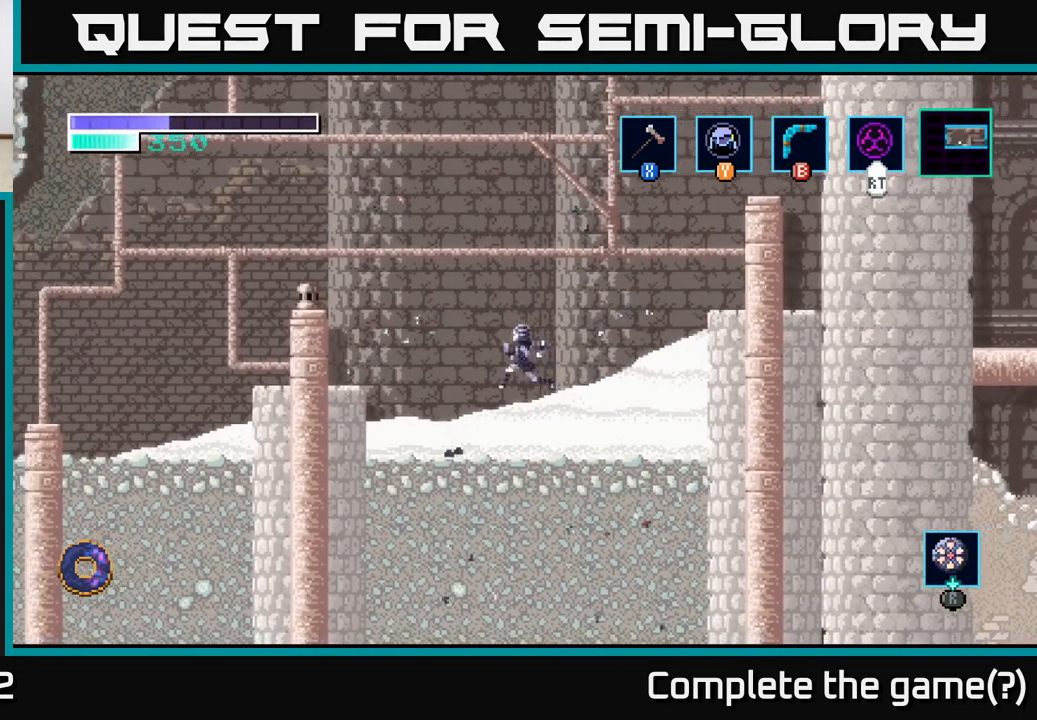
{"buttons": ["A"], "left_stick": "left", "right_stick": "center", "events": [[300, "A", "down"]]}
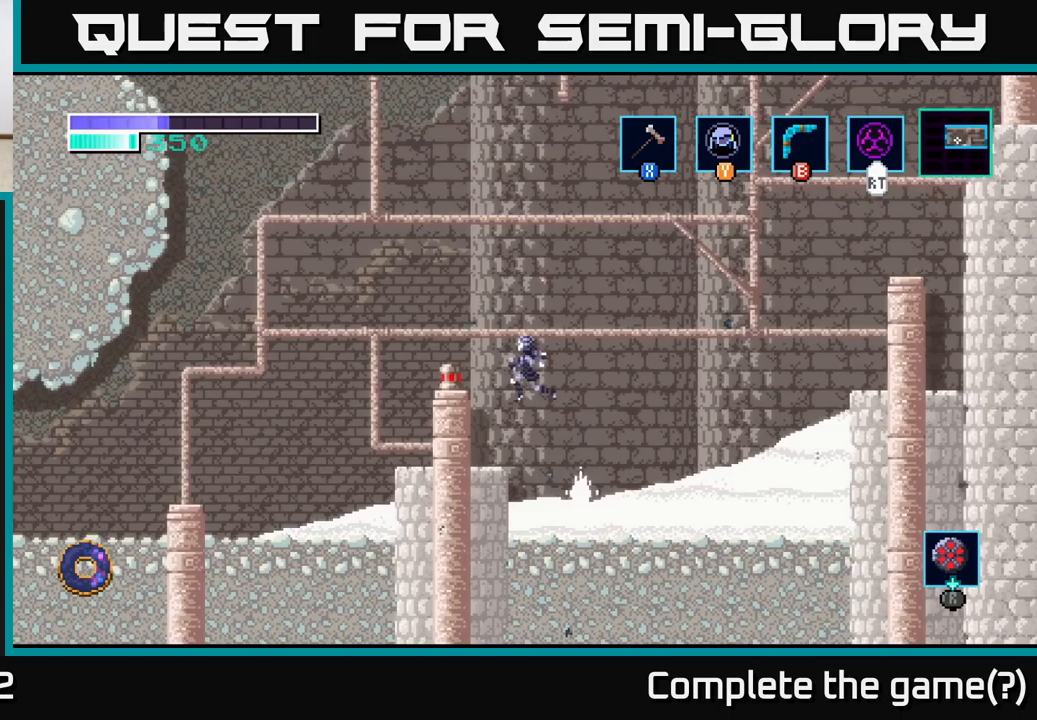
{"buttons": [], "left_stick": "center", "right_stick": "center", "events": [[100, "left_stick", "center"], [217, "A", "up"]]}
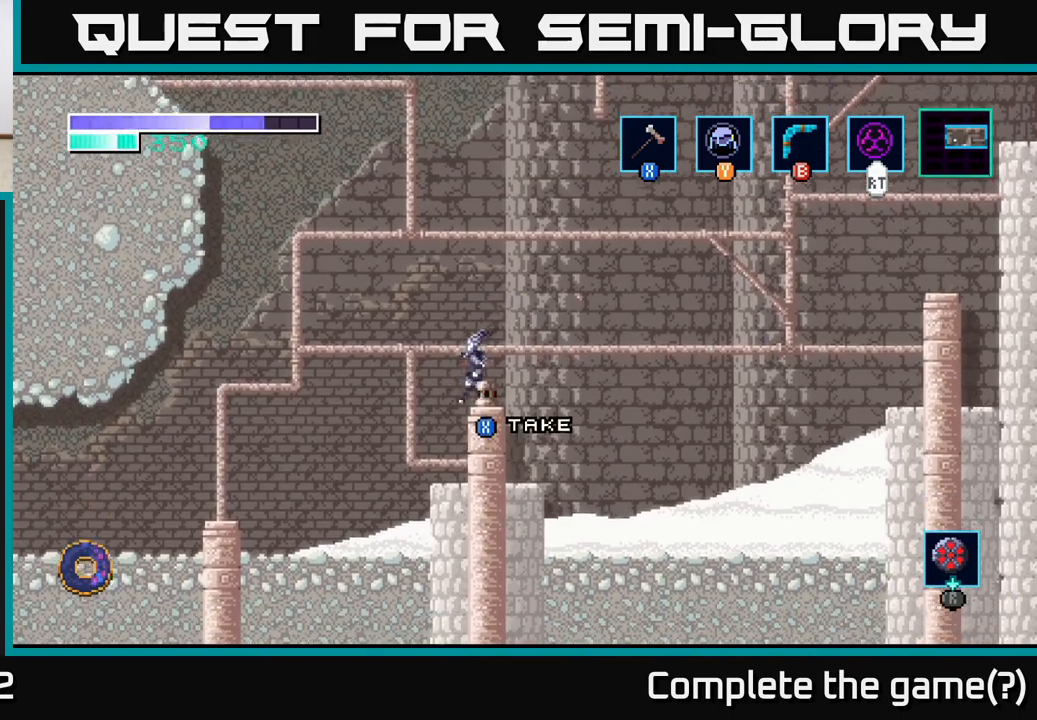
{"buttons": [], "left_stick": "center", "right_stick": "center", "events": [[350, "left_stick", "right"], [483, "left_stick", "center"]]}
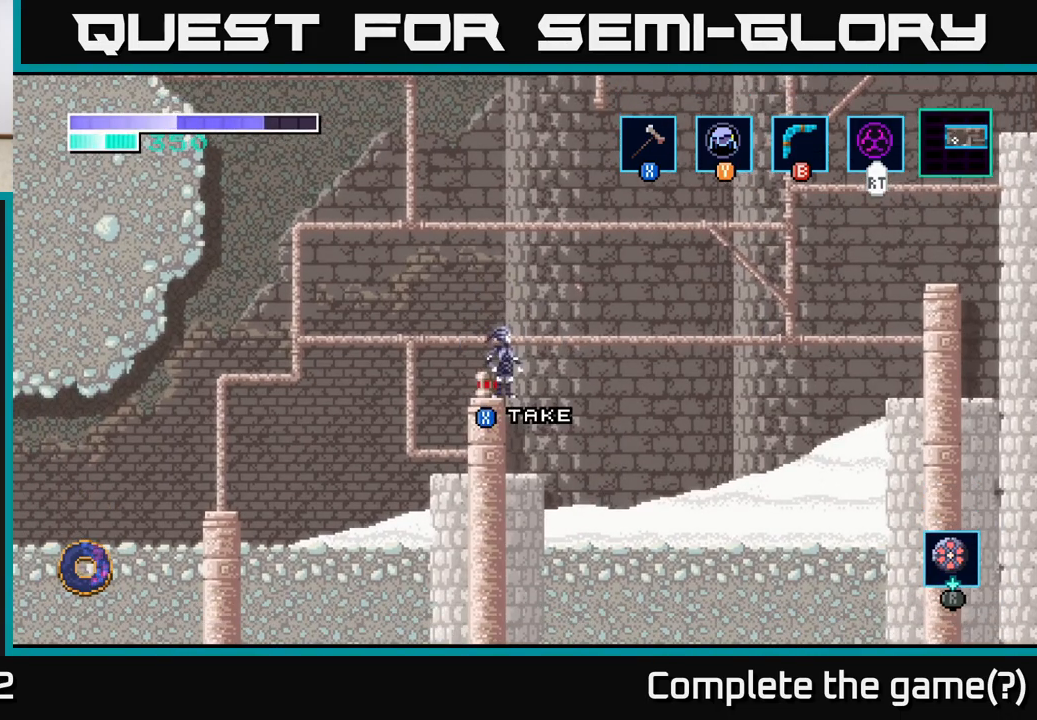
{"buttons": [], "left_stick": "left", "right_stick": "center", "events": [[117, "X", "down"], [233, "X", "up"], [350, "left_stick", "left"]]}
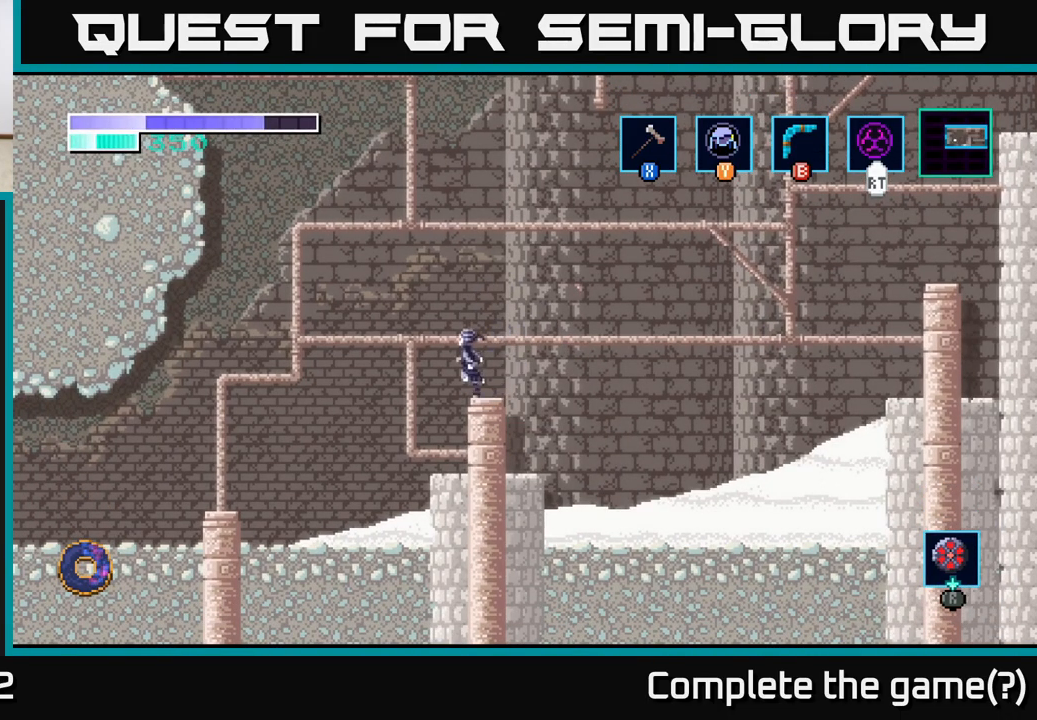
{"buttons": ["A"], "left_stick": "left", "right_stick": "center", "events": [[67, "A", "down"]]}
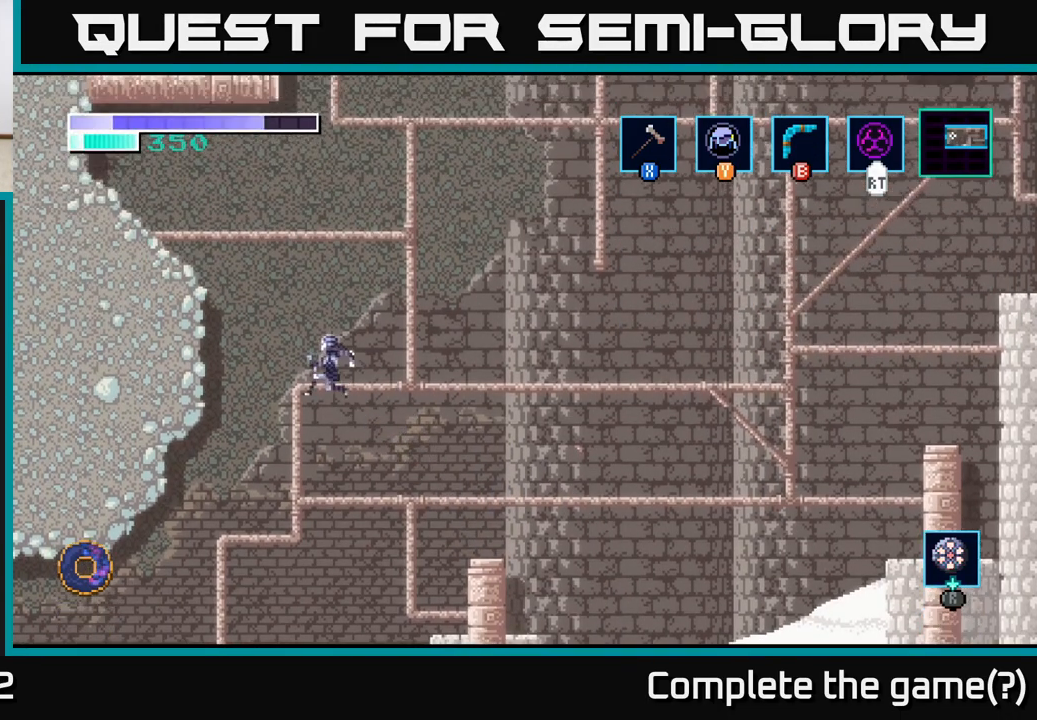
{"buttons": ["A"], "left_stick": "left", "right_stick": "center", "events": []}
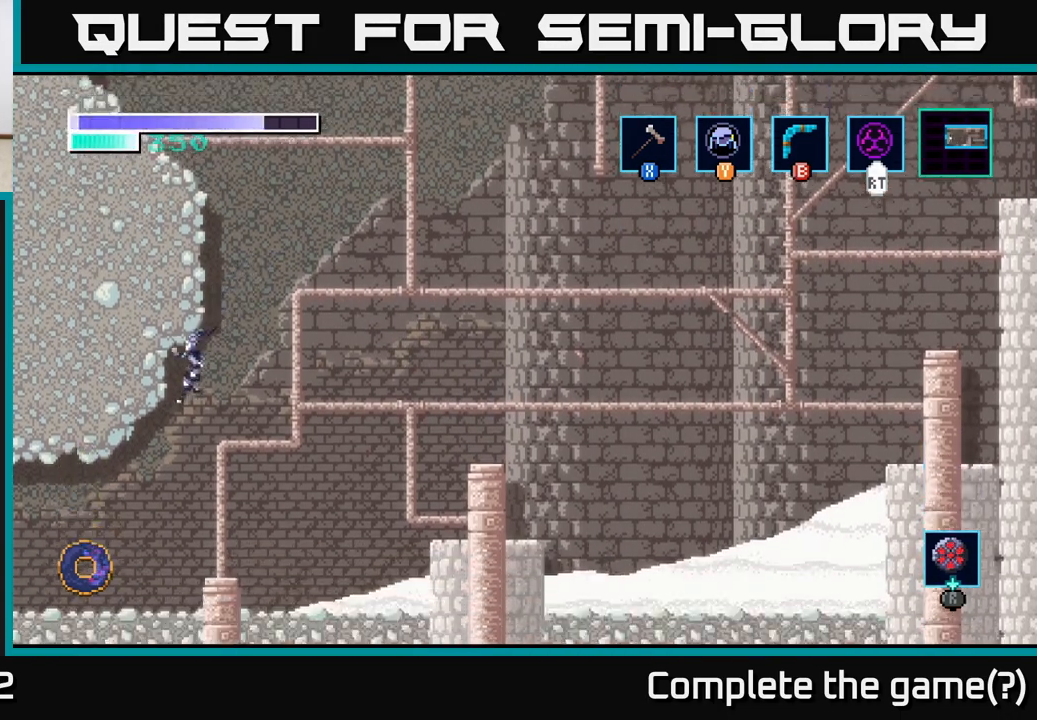
{"buttons": ["A"], "left_stick": "right", "right_stick": "center", "events": [[100, "A", "up"], [150, "left_stick", "right"], [483, "A", "down"]]}
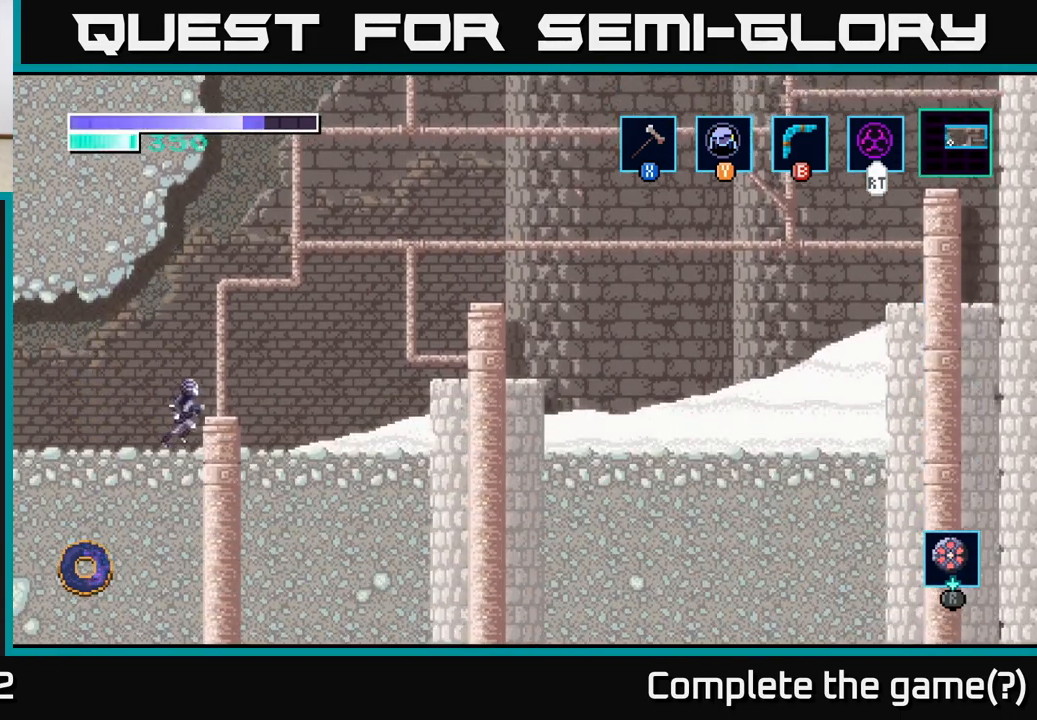
{"buttons": ["A"], "left_stick": "right", "right_stick": "center", "events": []}
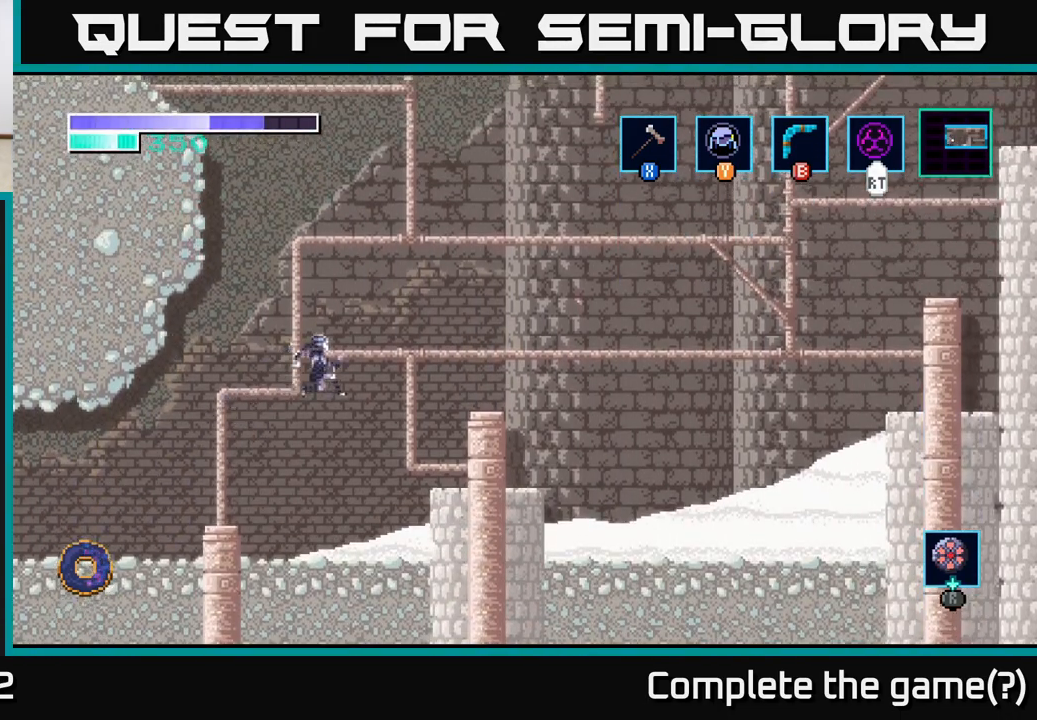
{"buttons": ["A"], "left_stick": "center", "right_stick": "center", "events": [[250, "A", "up"], [433, "left_stick", "center"], [500, "A", "down"]]}
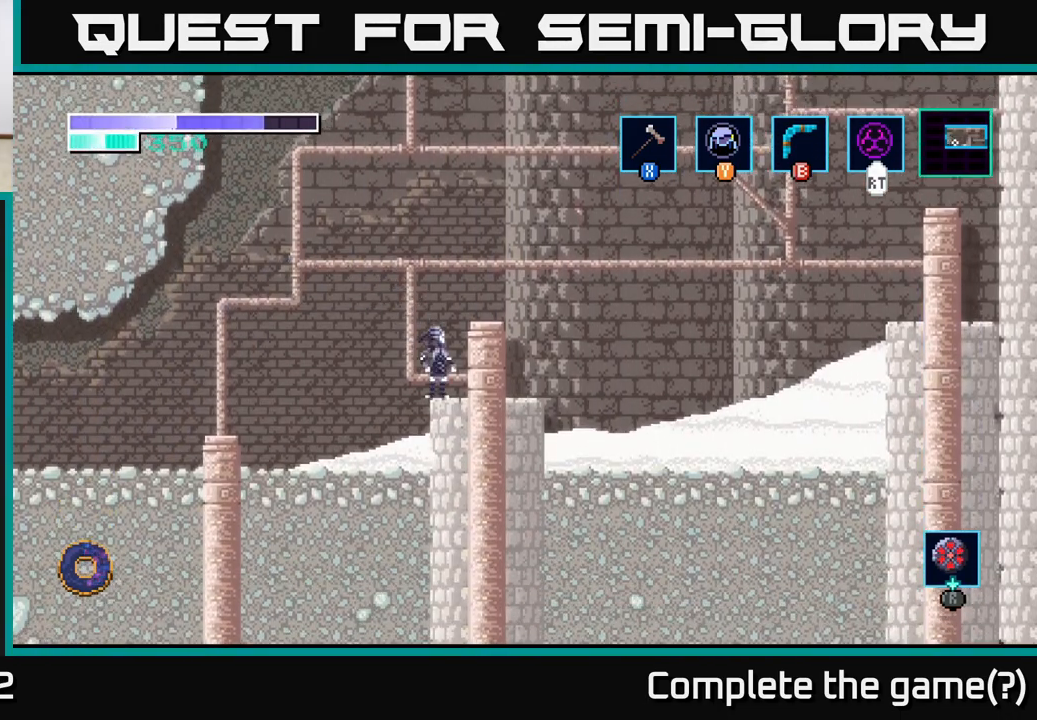
{"buttons": [], "left_stick": "center", "right_stick": "center", "events": [[217, "left_stick", "right"], [333, "A", "up"], [367, "left_stick", "left"], [483, "left_stick", "center"]]}